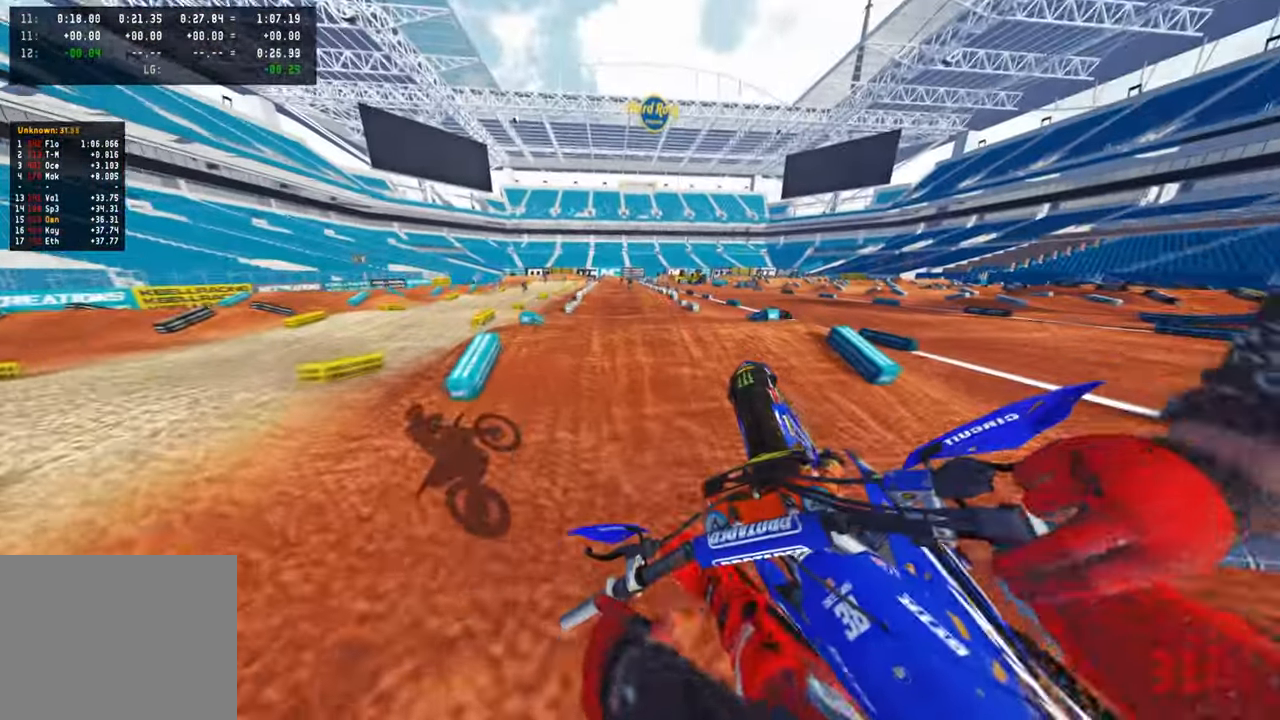
Gameplay with a controller (PlayStation layout); each line is a JSON object with the inputs held at the frame after it. "events" lists button and stick changes between this image and that frame as [ms after this image, input, new state], when the widget could be followed in between.
{"buttons": ["R2"], "left_stick": "up-left", "right_stick": "down-left", "events": [[16, "R2", "up"], [116, "right_stick", "center"], [216, "right_stick", "down"], [416, "R2", "down"], [450, "right_stick", "down-left"]]}
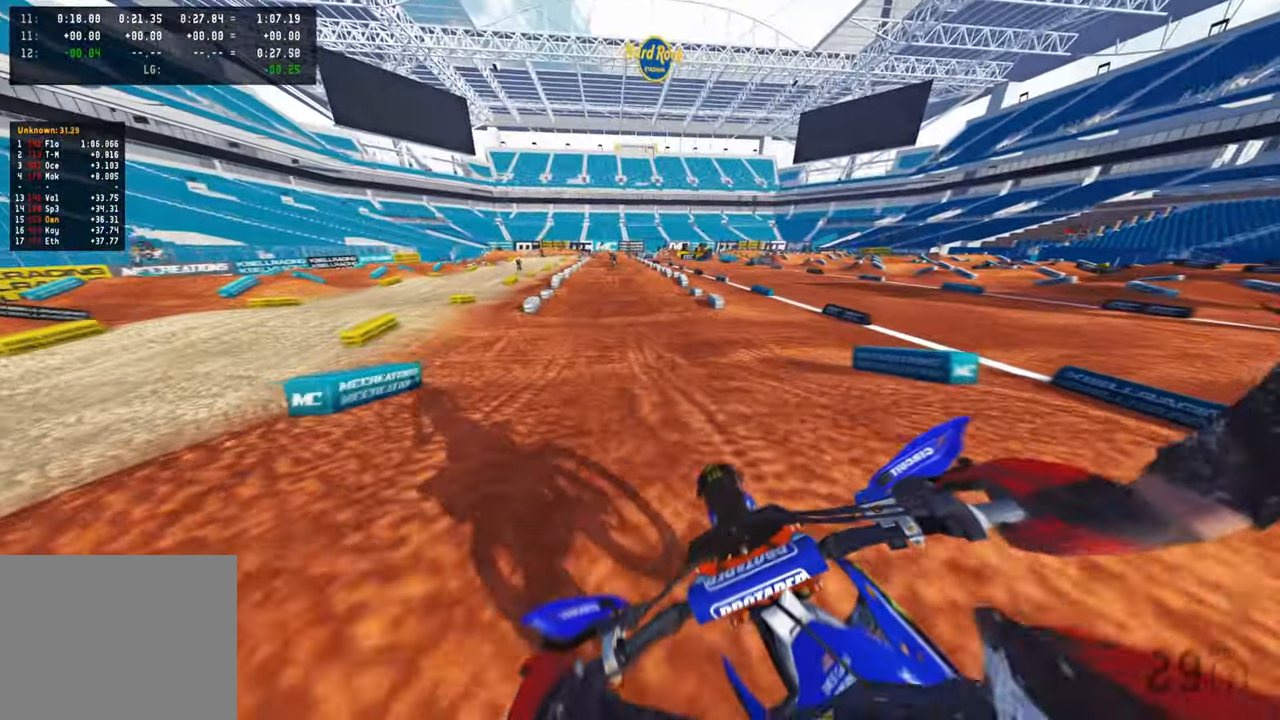
{"buttons": ["R2"], "left_stick": "up", "right_stick": "center", "events": [[16, "left_stick", "up"], [150, "R3", "down"], [150, "right_stick", "down"], [266, "R3", "up"], [333, "right_stick", "center"]]}
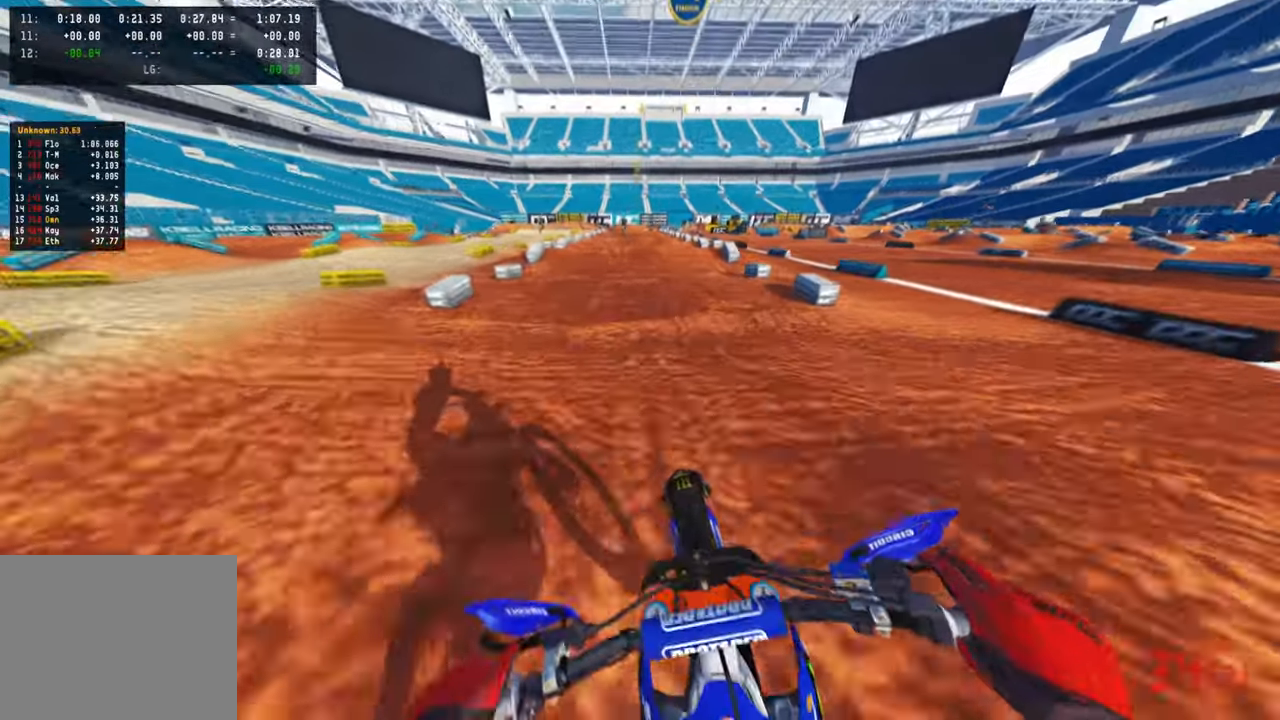
{"buttons": ["R2"], "left_stick": "center", "right_stick": "down-left", "events": [[150, "left_stick", "center"], [166, "right_stick", "down-left"]]}
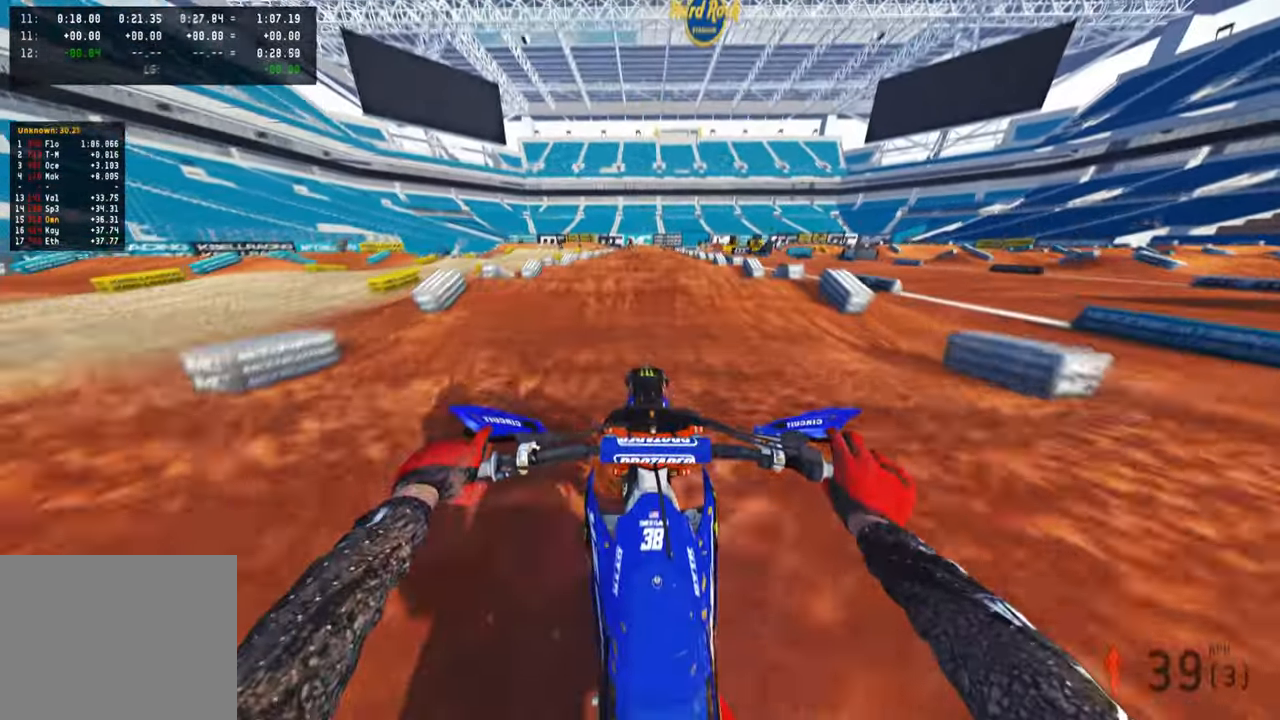
{"buttons": ["R2"], "left_stick": "center", "right_stick": "down-left", "events": [[33, "R1", "down"], [250, "R1", "up"]]}
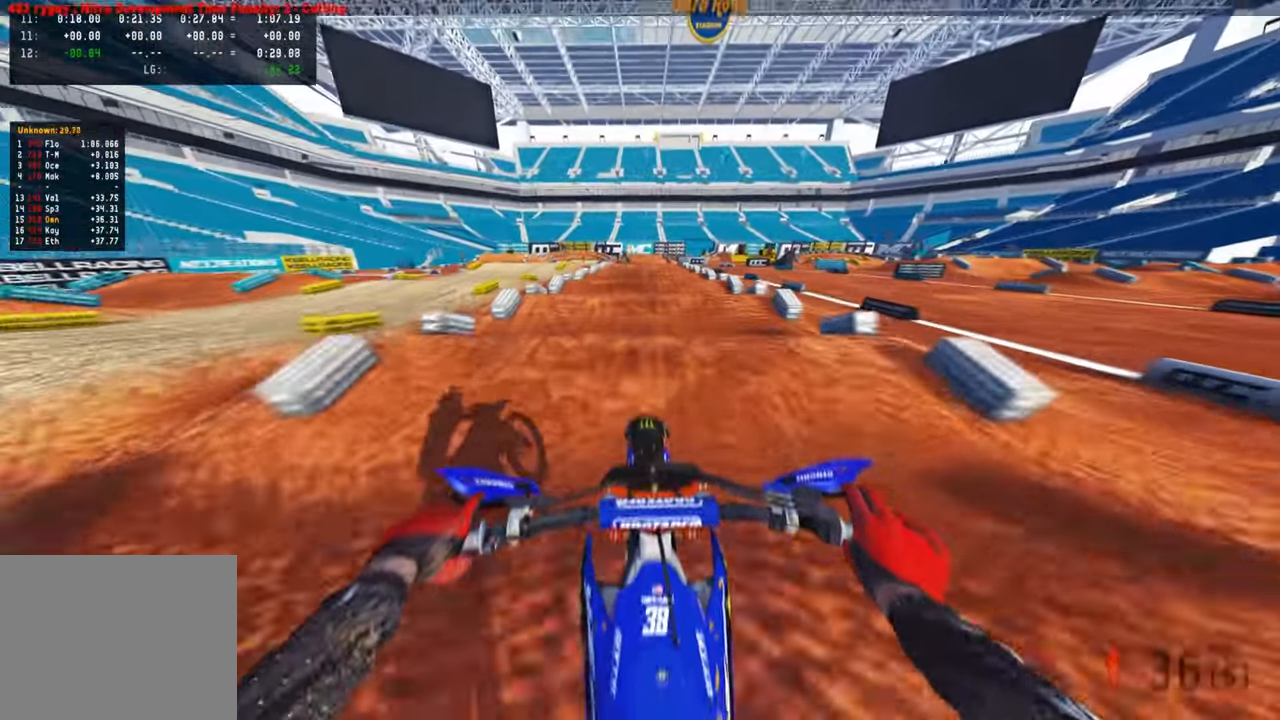
{"buttons": ["R2"], "left_stick": "center", "right_stick": "down-left", "events": []}
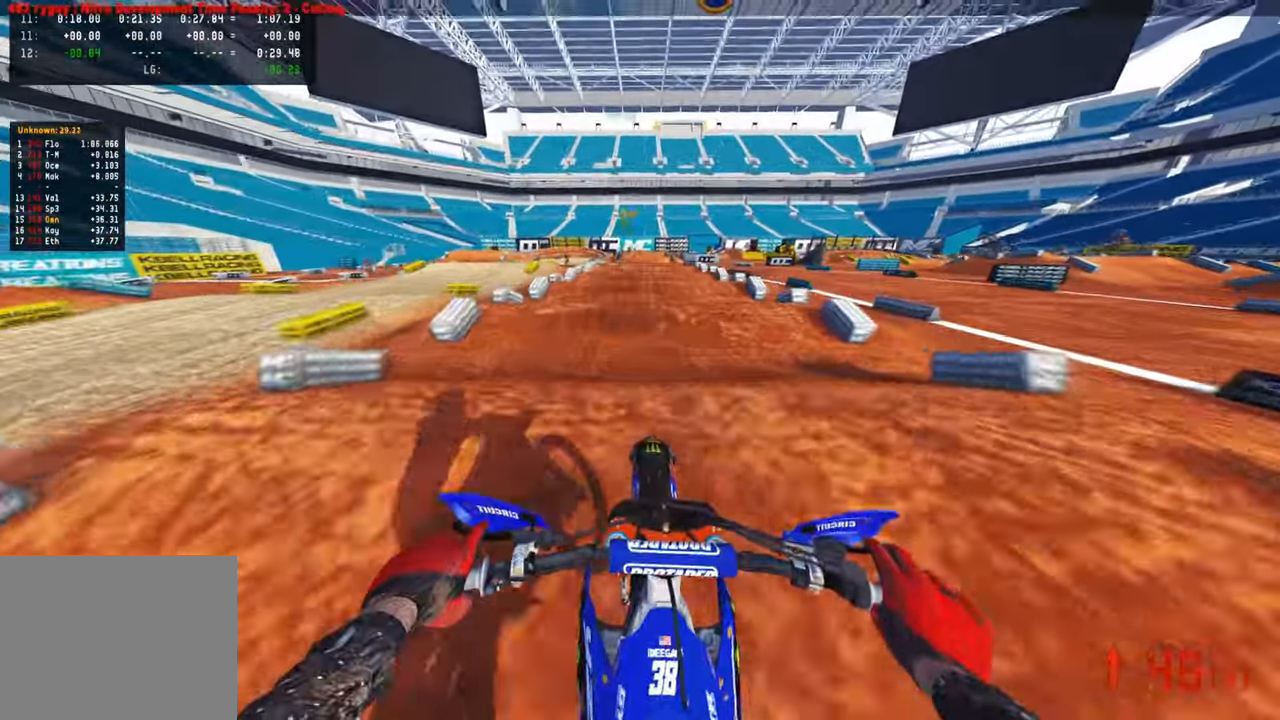
{"buttons": ["R2"], "left_stick": "center", "right_stick": "center", "events": [[100, "right_stick", "center"], [166, "right_stick", "up"], [400, "right_stick", "center"]]}
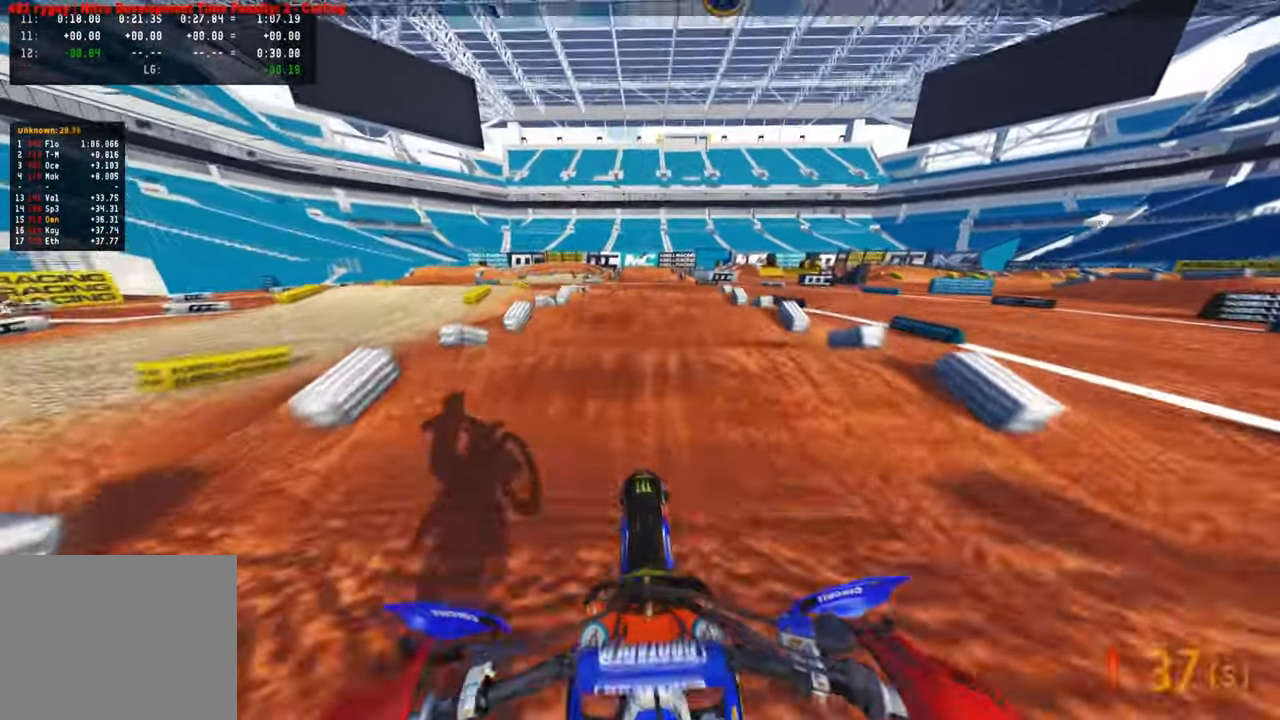
{"buttons": ["R2"], "left_stick": "center", "right_stick": "center", "events": [[66, "right_stick", "down"], [350, "right_stick", "center"]]}
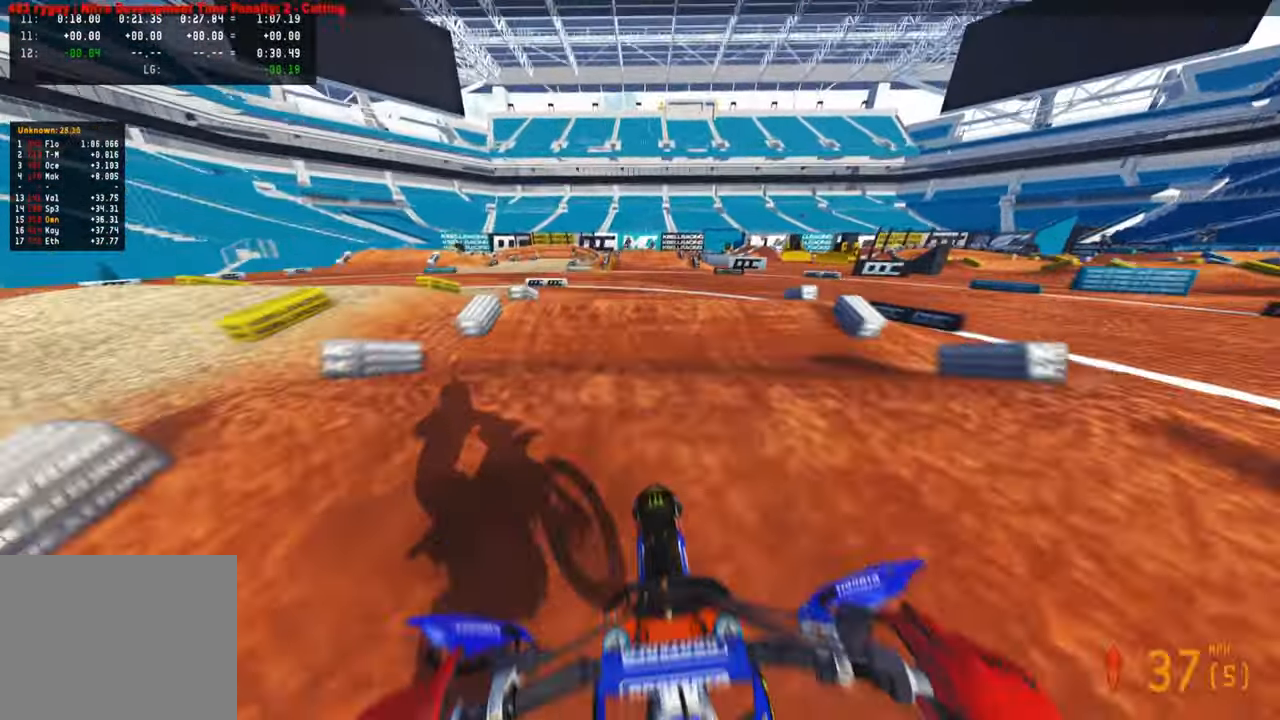
{"buttons": ["R2"], "left_stick": "center", "right_stick": "center", "events": [[350, "right_stick", "up"], [433, "right_stick", "center"]]}
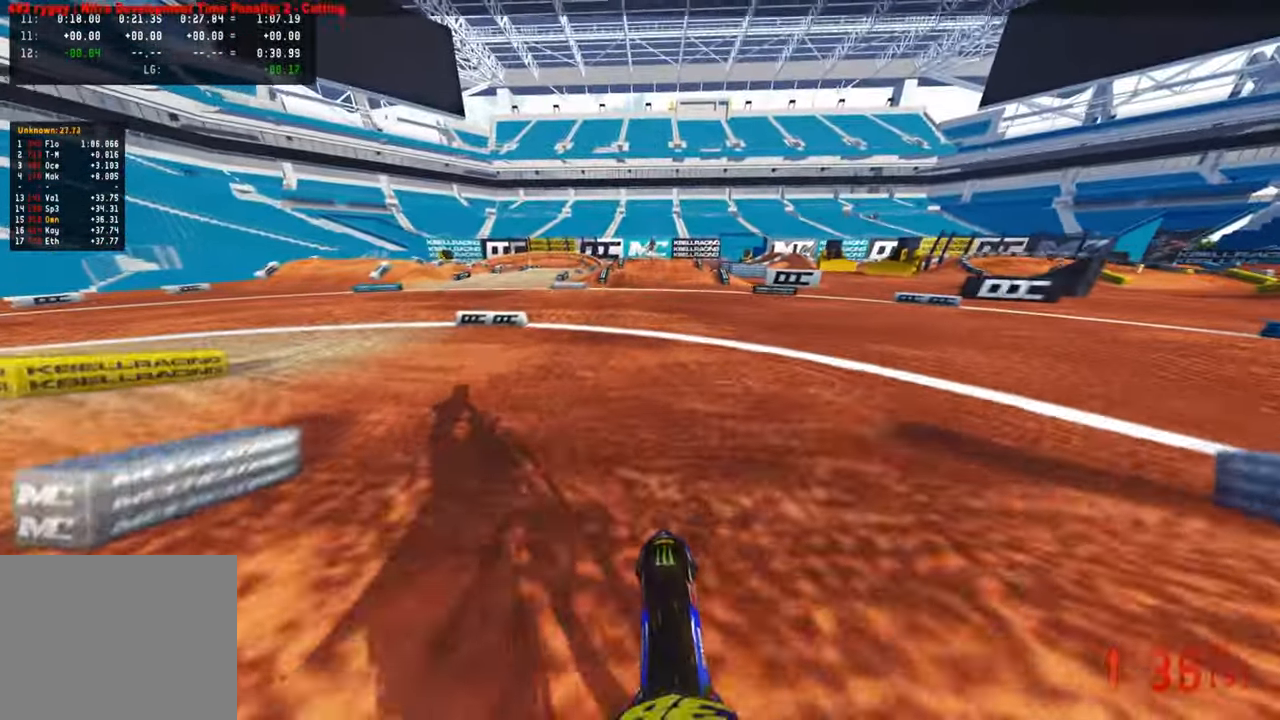
{"buttons": ["L1", "R2"], "left_stick": "up-left", "right_stick": "center", "events": [[116, "right_stick", "down"], [250, "L1", "down"], [266, "right_stick", "center"], [366, "L1", "up"], [433, "L1", "down"], [433, "left_stick", "up-left"]]}
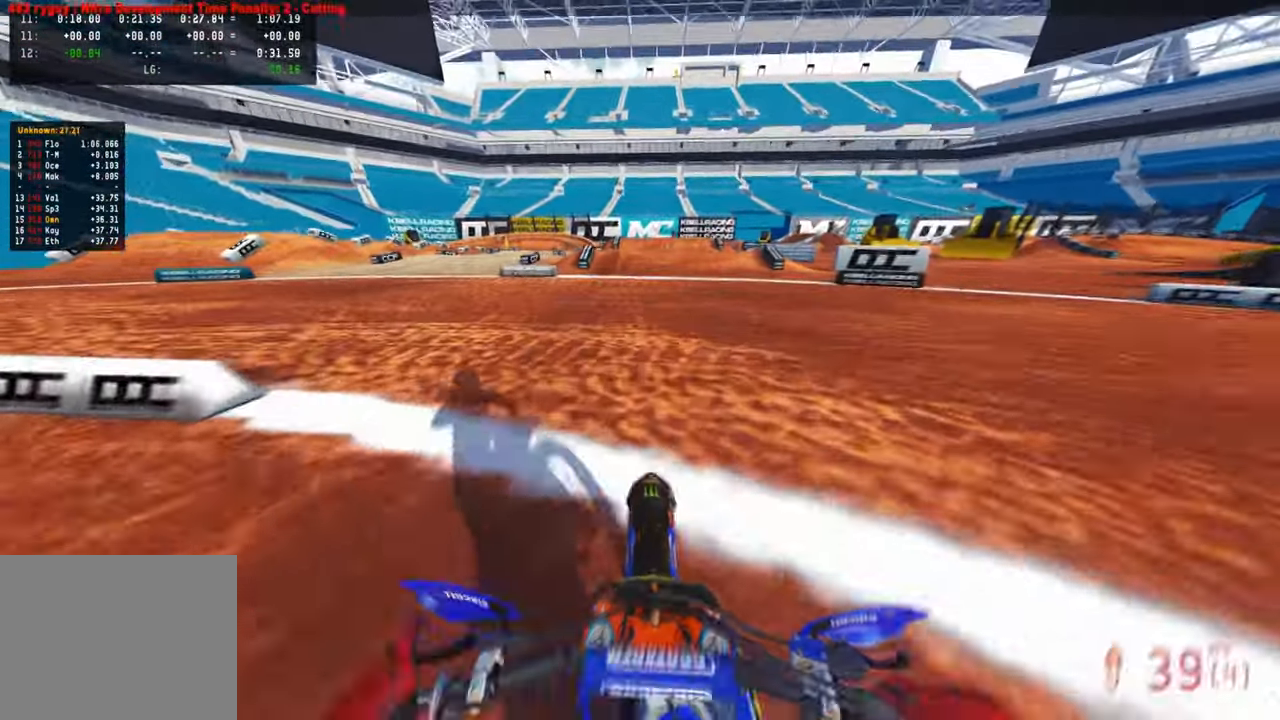
{"buttons": ["R2"], "left_stick": "up", "right_stick": "up", "events": [[33, "L1", "up"], [66, "right_stick", "up"], [116, "left_stick", "up"]]}
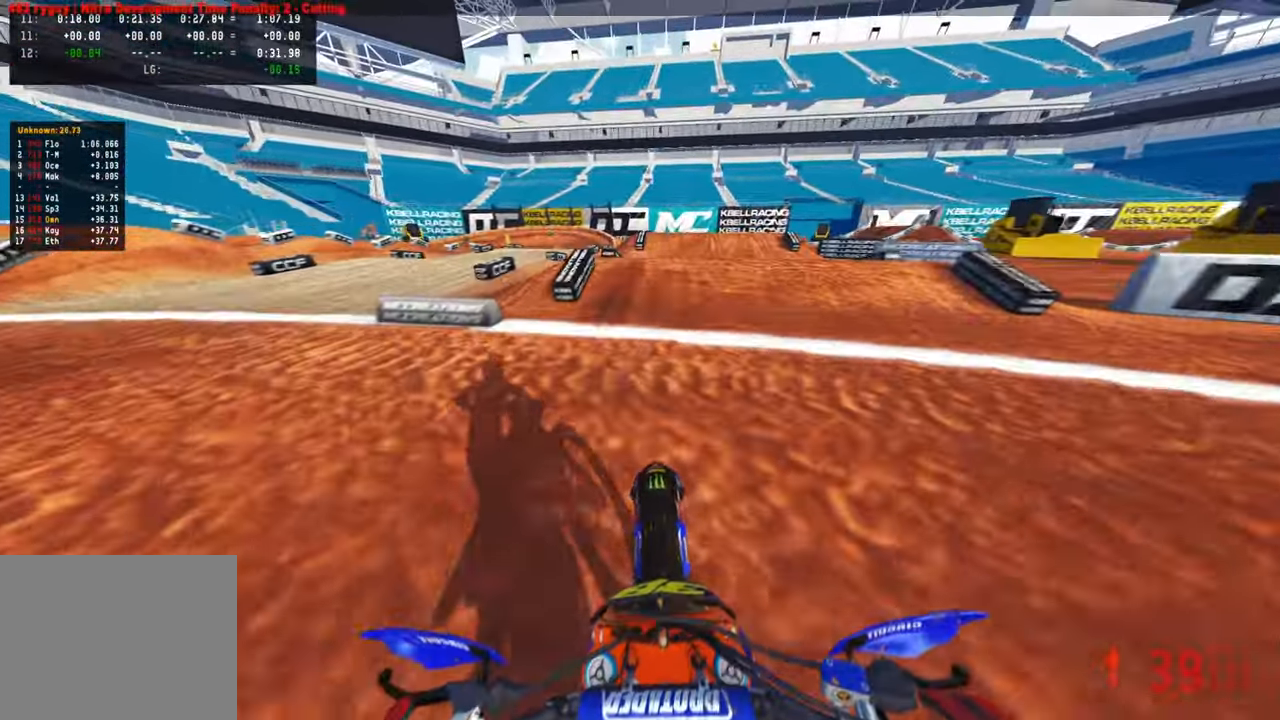
{"buttons": [], "left_stick": "up-right", "right_stick": "center", "events": [[50, "right_stick", "center"], [183, "R2", "up"], [350, "R2", "down"], [500, "R2", "up"], [500, "left_stick", "up-right"]]}
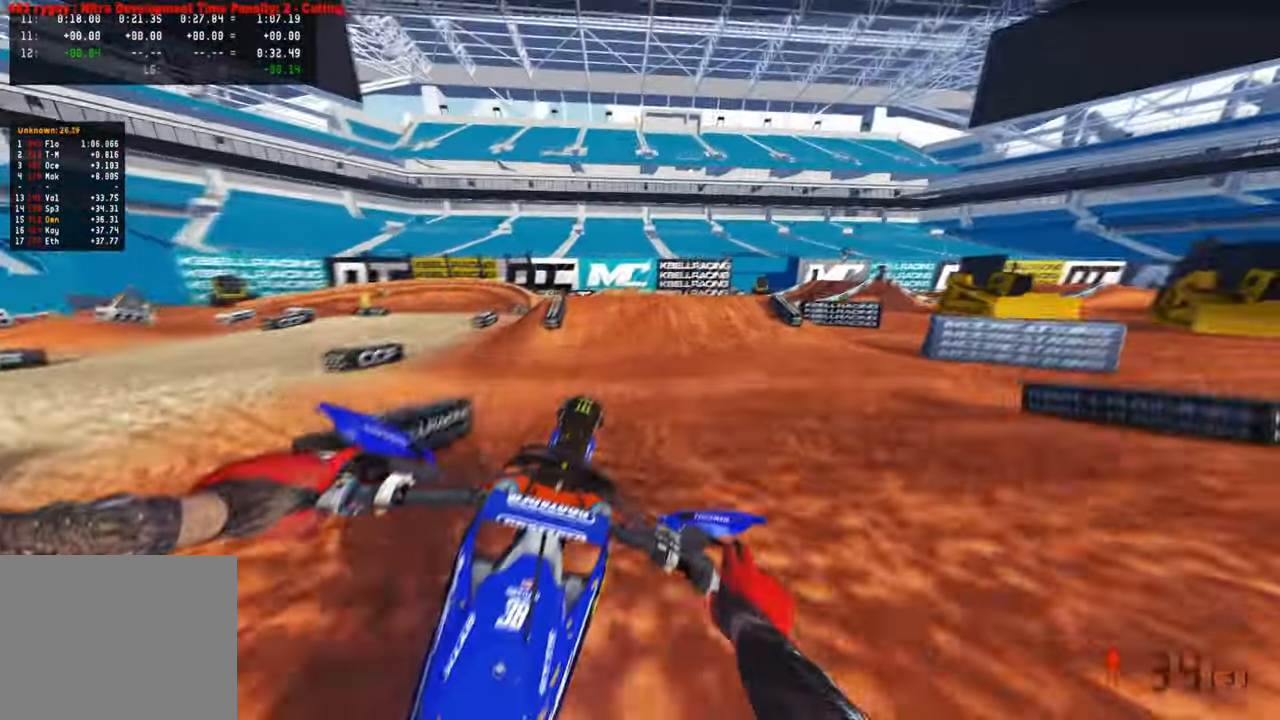
{"buttons": [], "left_stick": "up-right", "right_stick": "up-left", "events": [[116, "R2", "down"], [150, "right_stick", "up"], [450, "R2", "up"], [450, "right_stick", "up-left"]]}
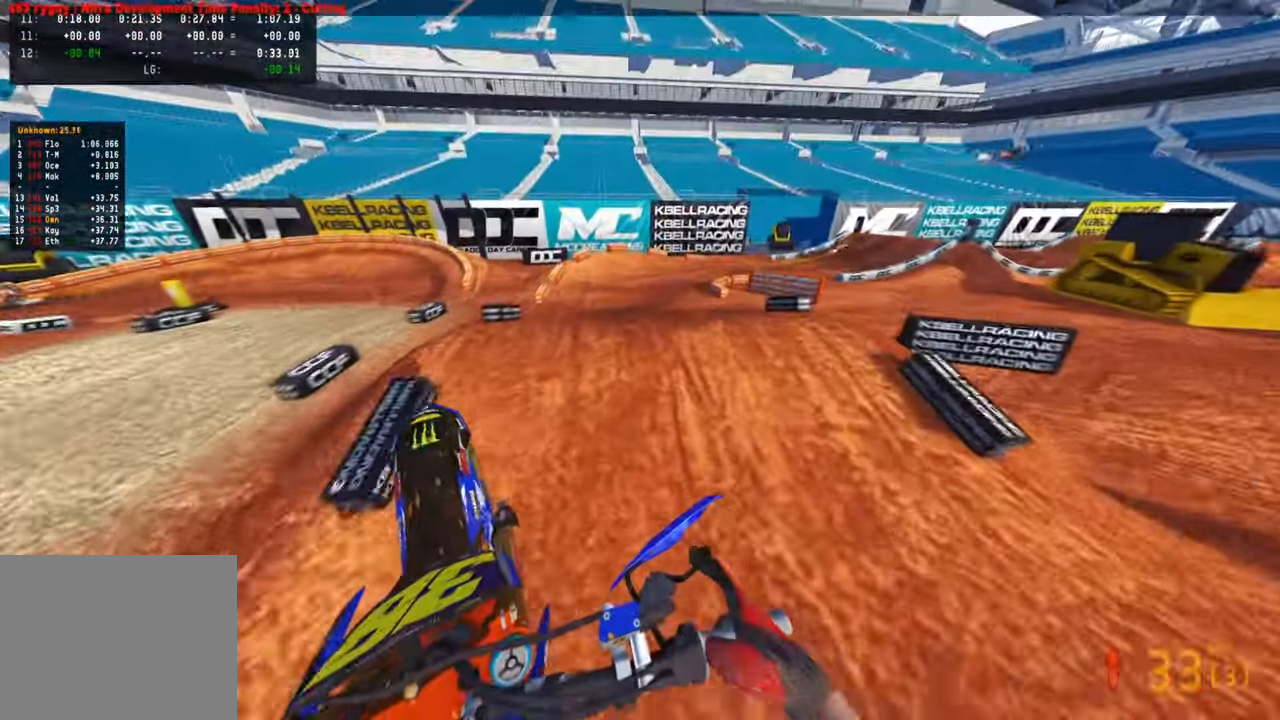
{"buttons": [], "left_stick": "up-right", "right_stick": "up-left", "events": [[16, "right_stick", "left"], [350, "R2", "down"], [433, "R2", "up"], [450, "right_stick", "up-left"]]}
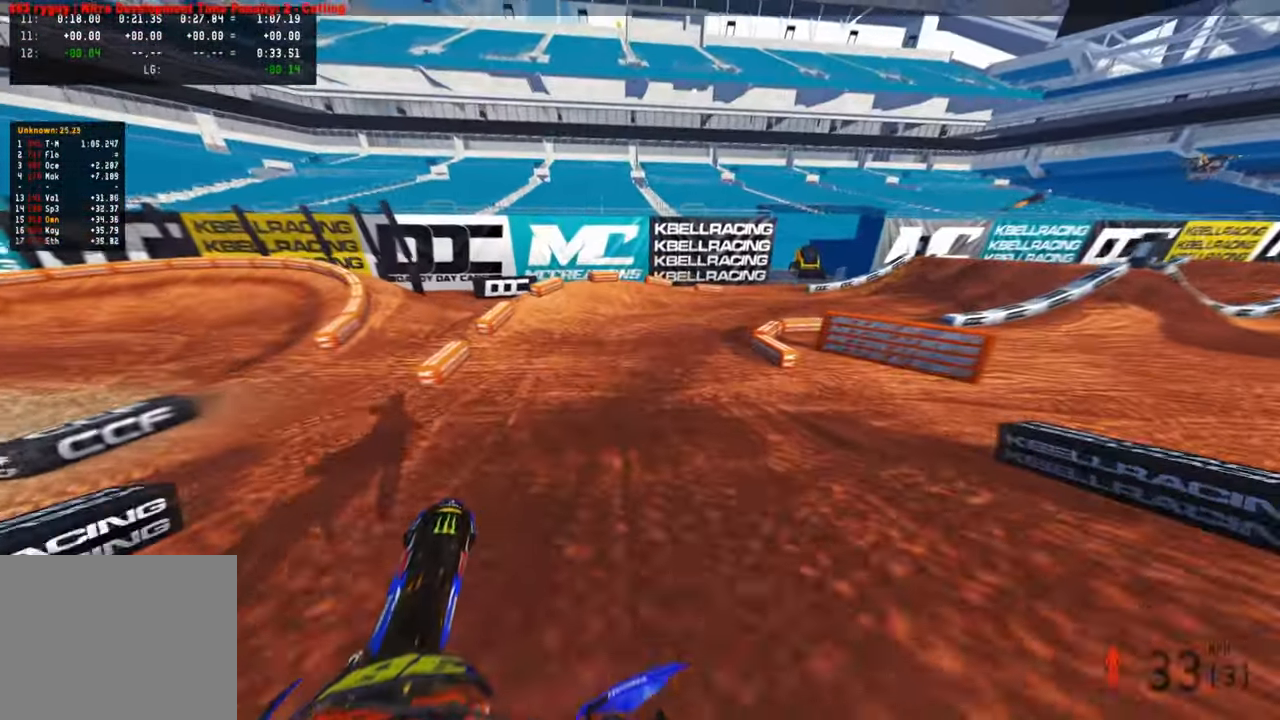
{"buttons": ["R2"], "left_stick": "up-right", "right_stick": "up-left", "events": [[200, "R3", "down"], [283, "R3", "up"], [333, "R2", "down"]]}
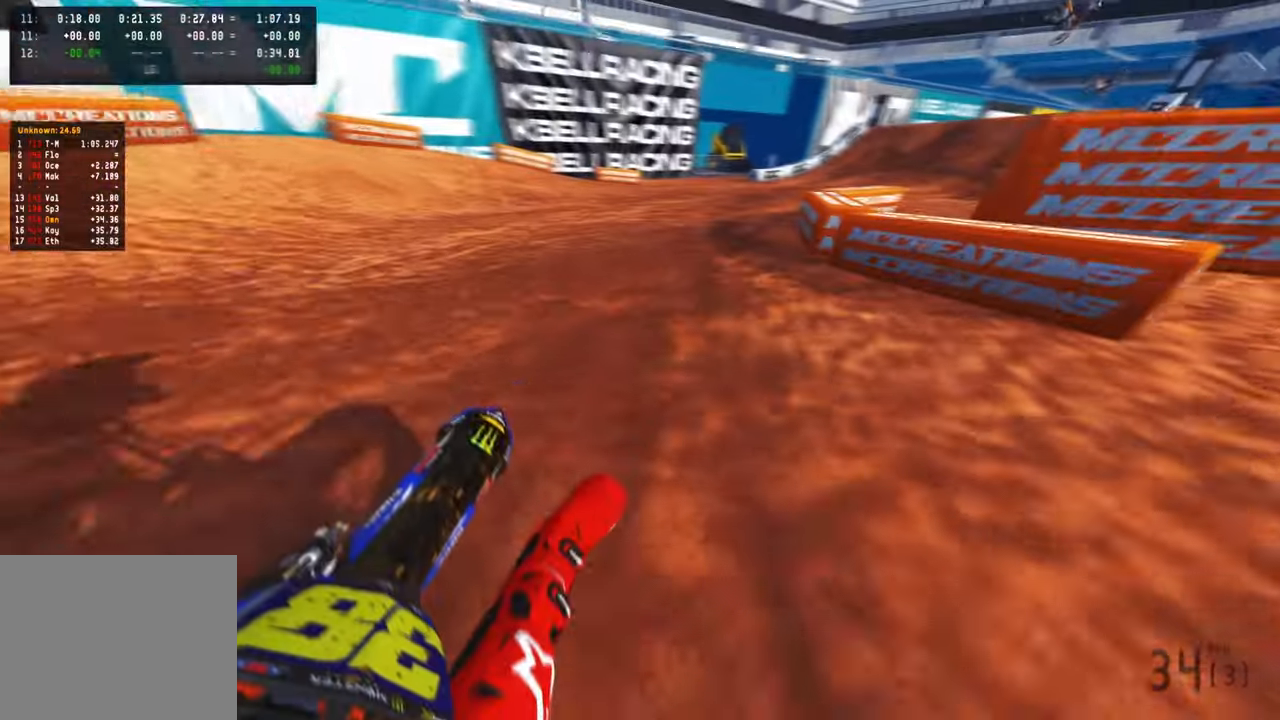
{"buttons": ["R2"], "left_stick": "up-right", "right_stick": "up-left", "events": []}
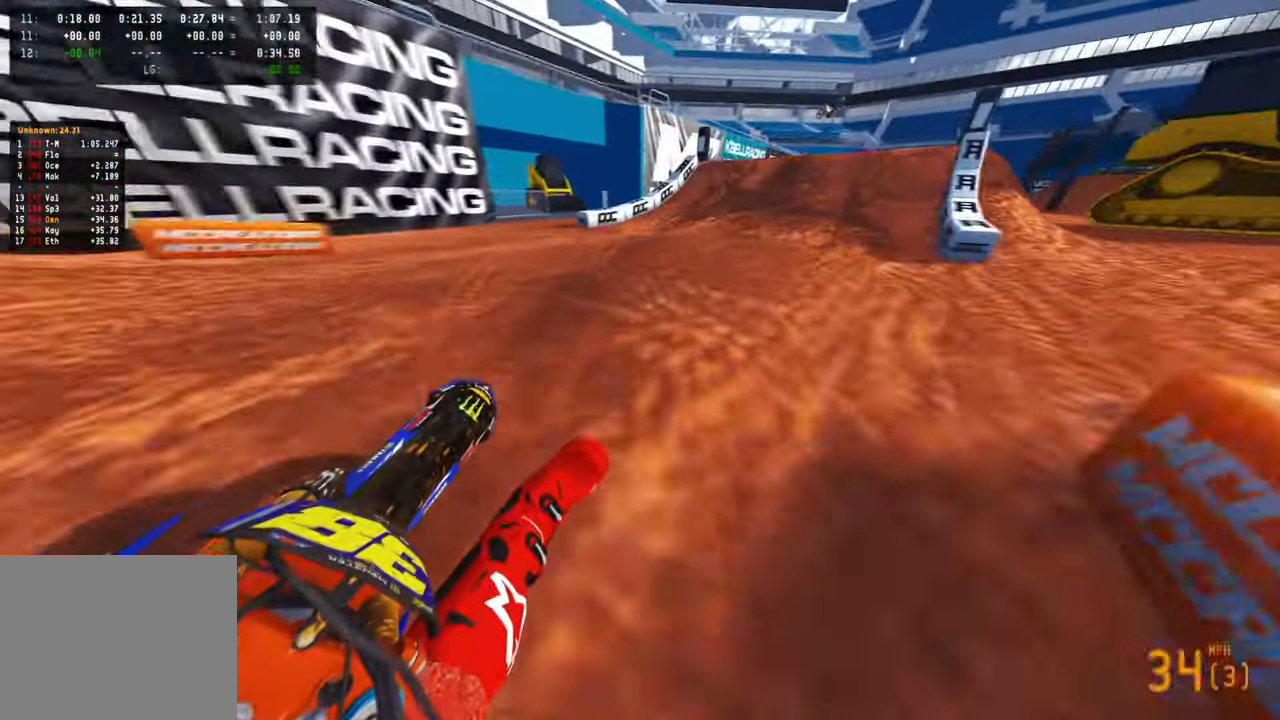
{"buttons": ["R2"], "left_stick": "up", "right_stick": "up-left", "events": [[366, "R3", "down"], [400, "left_stick", "up"], [483, "R3", "up"]]}
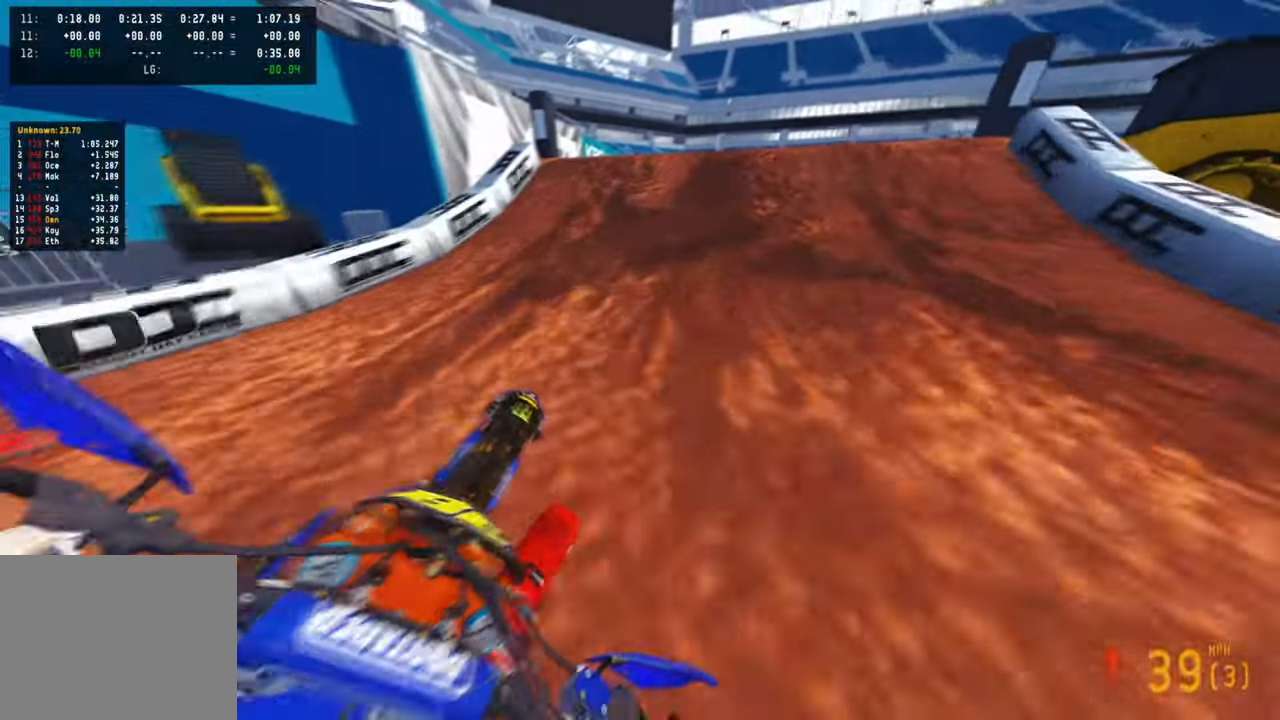
{"buttons": [], "left_stick": "up-right", "right_stick": "center", "events": [[66, "right_stick", "center"], [166, "right_stick", "up"], [283, "R3", "down"], [366, "left_stick", "up-right"], [383, "R3", "up"], [416, "right_stick", "center"], [483, "R2", "up"]]}
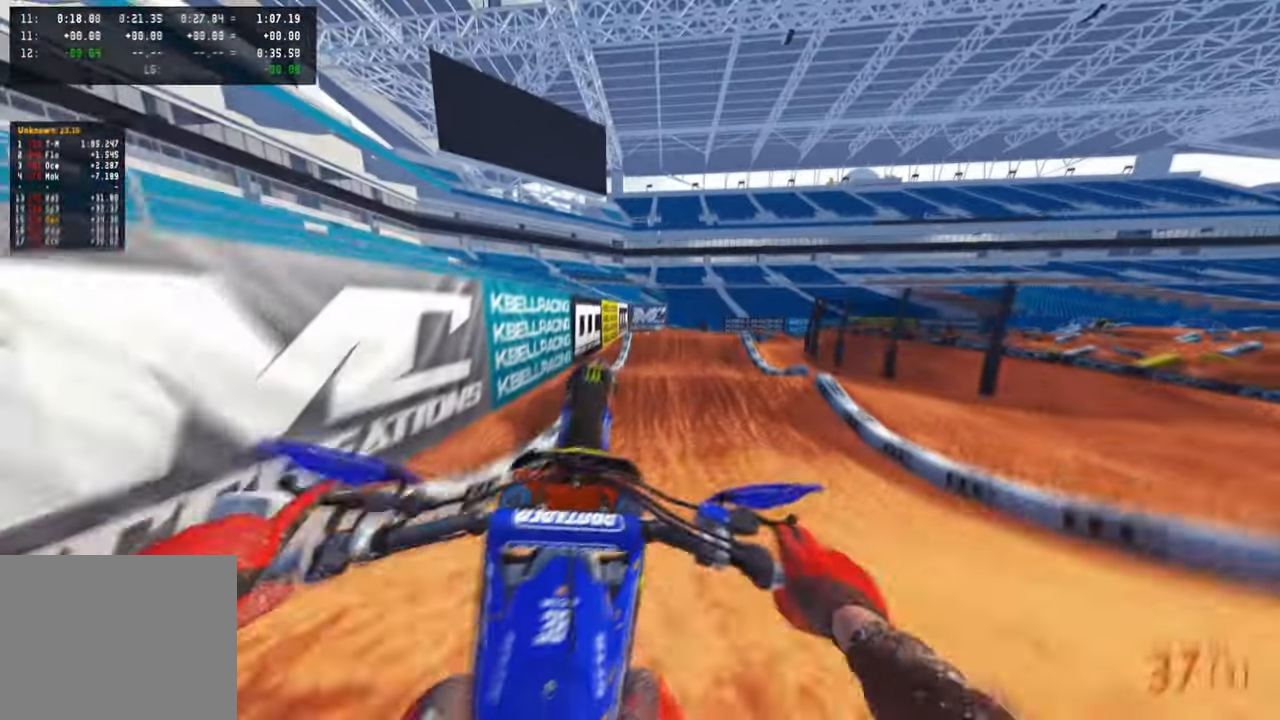
{"buttons": ["R3"], "left_stick": "right", "right_stick": "center", "events": [[16, "right_stick", "down"], [50, "left_stick", "right"], [316, "right_stick", "center"], [416, "R3", "down"]]}
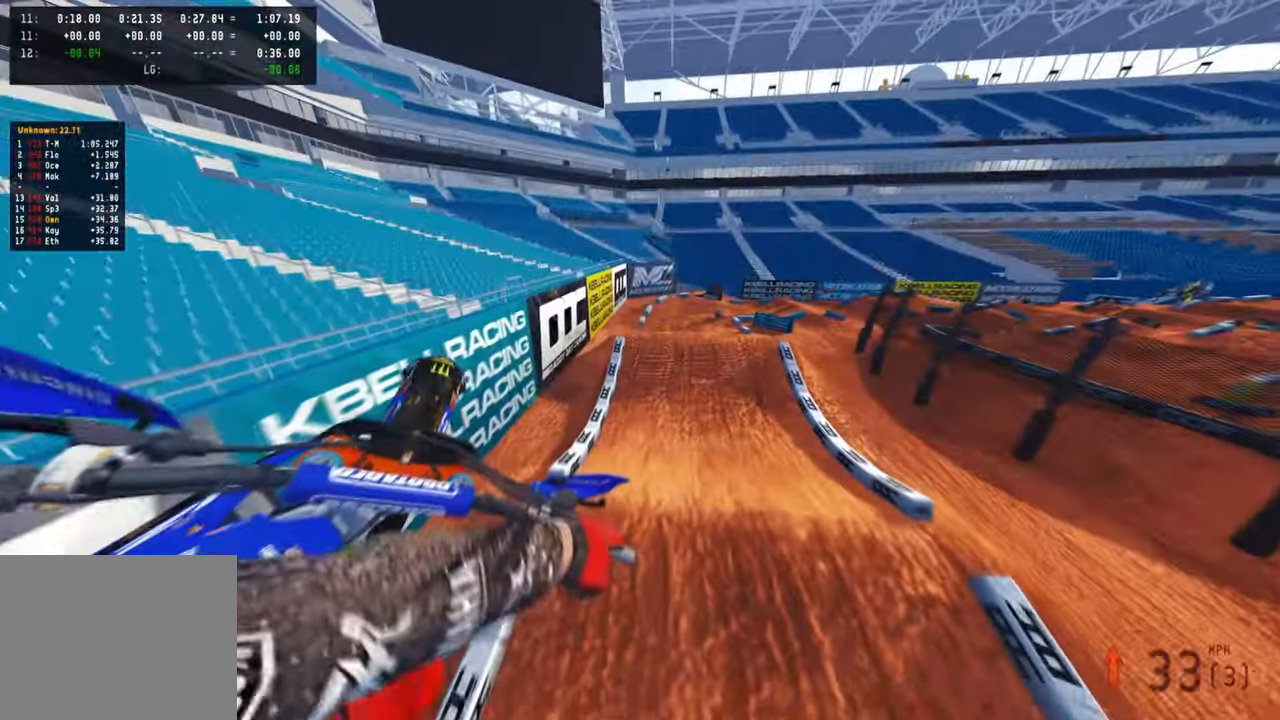
{"buttons": ["R2"], "left_stick": "right", "right_stick": "up-left", "events": [[33, "R3", "up"], [50, "R2", "down"], [166, "right_stick", "left"], [300, "right_stick", "up-left"]]}
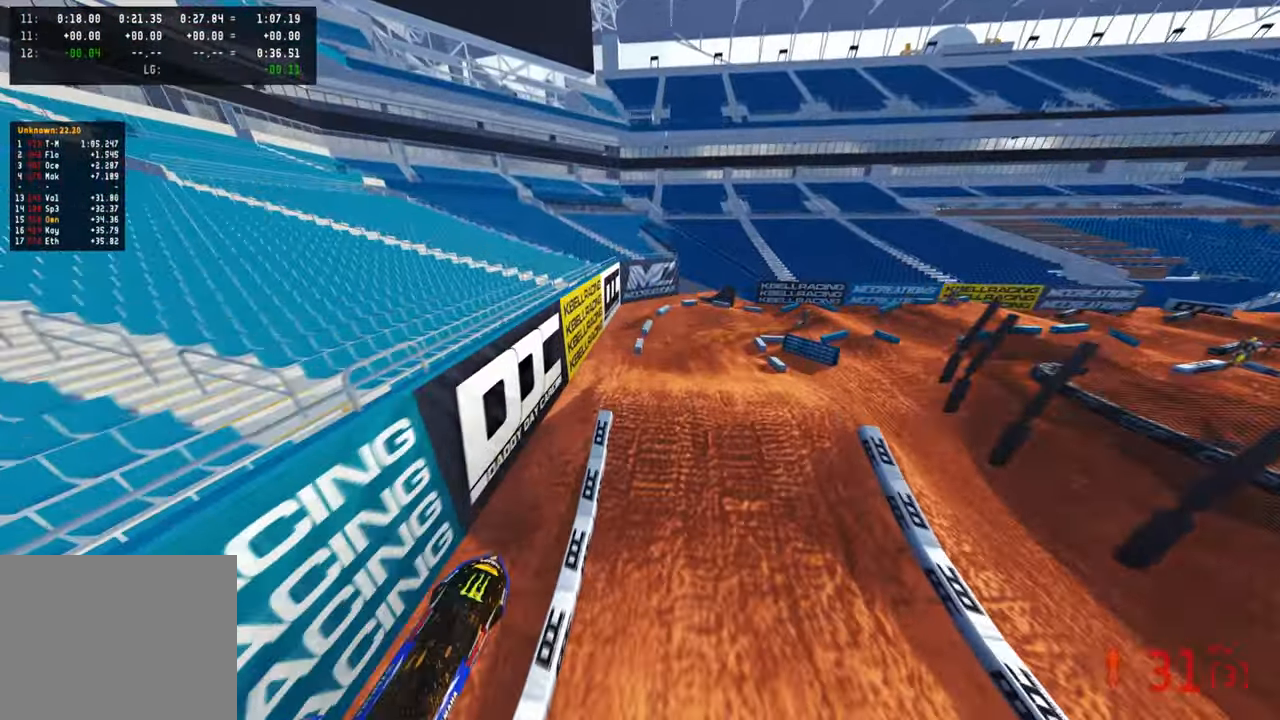
{"buttons": ["R2"], "left_stick": "right", "right_stick": "up-left", "events": []}
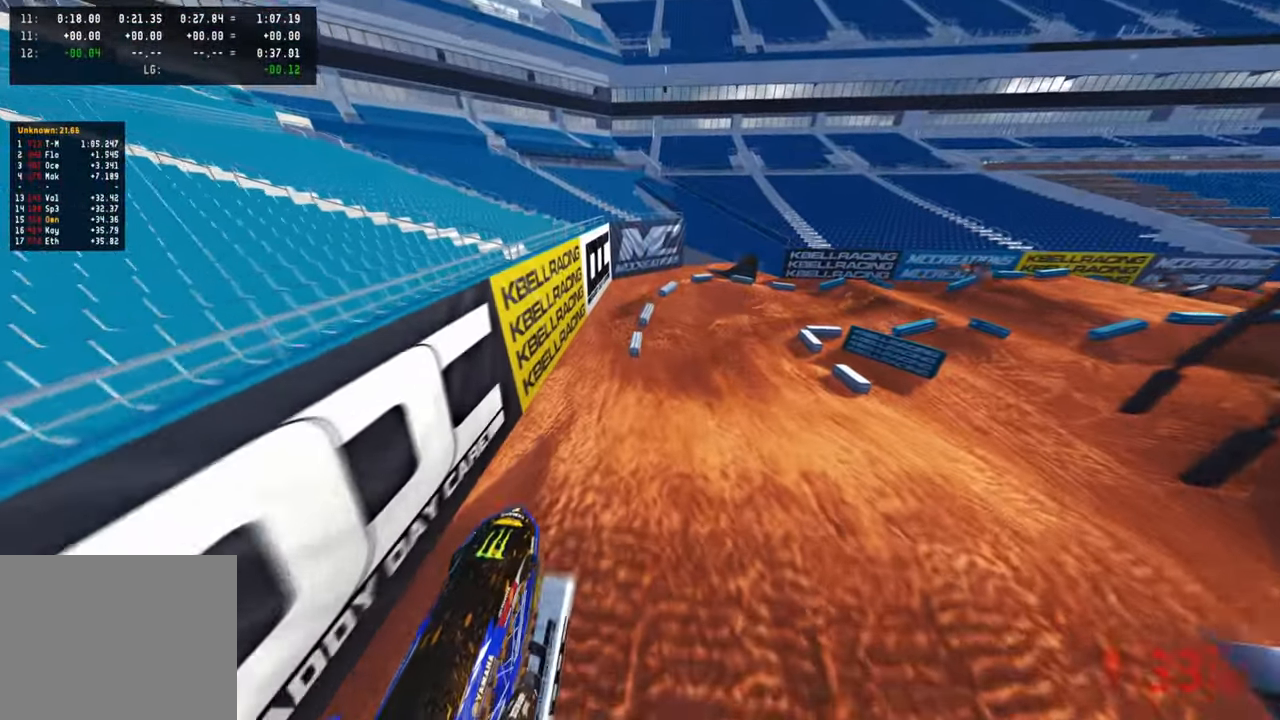
{"buttons": [], "left_stick": "up", "right_stick": "left", "events": [[133, "left_stick", "up"], [250, "right_stick", "left"], [300, "R2", "up"]]}
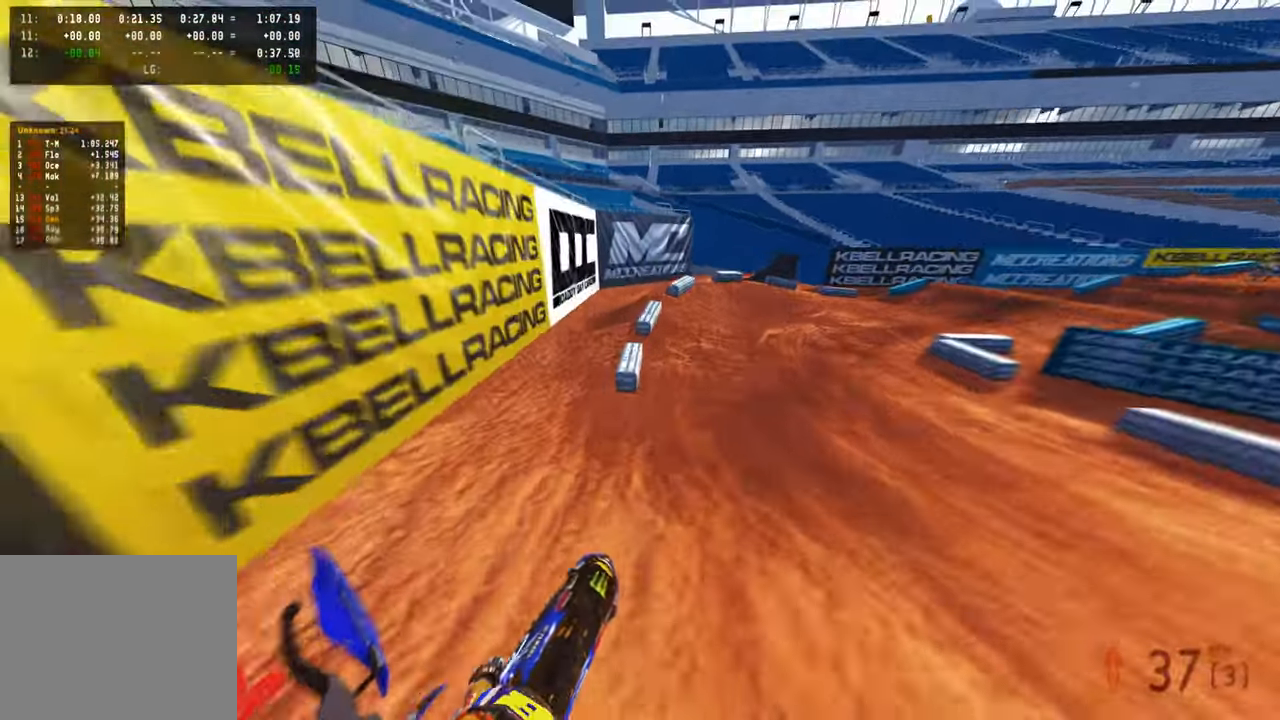
{"buttons": ["R2"], "left_stick": "up-right", "right_stick": "up-left", "events": [[33, "R3", "down"], [116, "R3", "up"], [133, "right_stick", "up-left"], [216, "left_stick", "up-right"], [300, "R2", "down"]]}
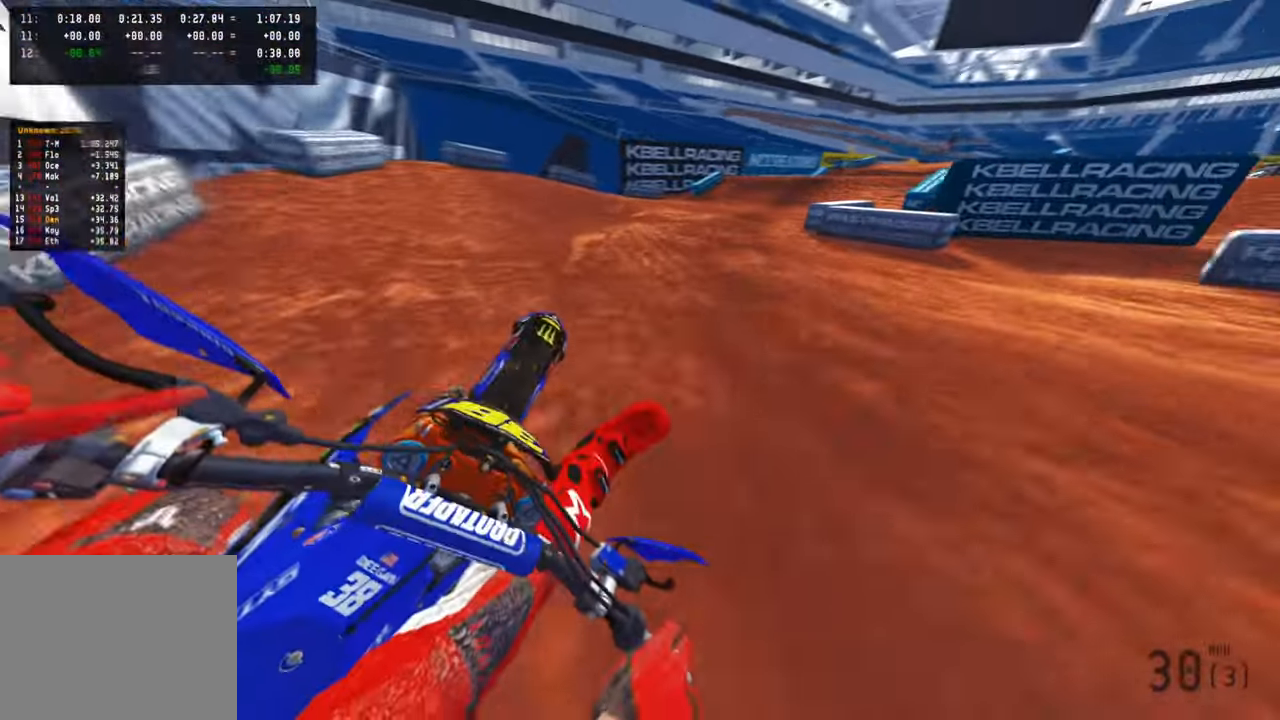
{"buttons": ["R2", "R3"], "left_stick": "up", "right_stick": "up-left", "events": [[383, "R3", "down"], [466, "left_stick", "up"]]}
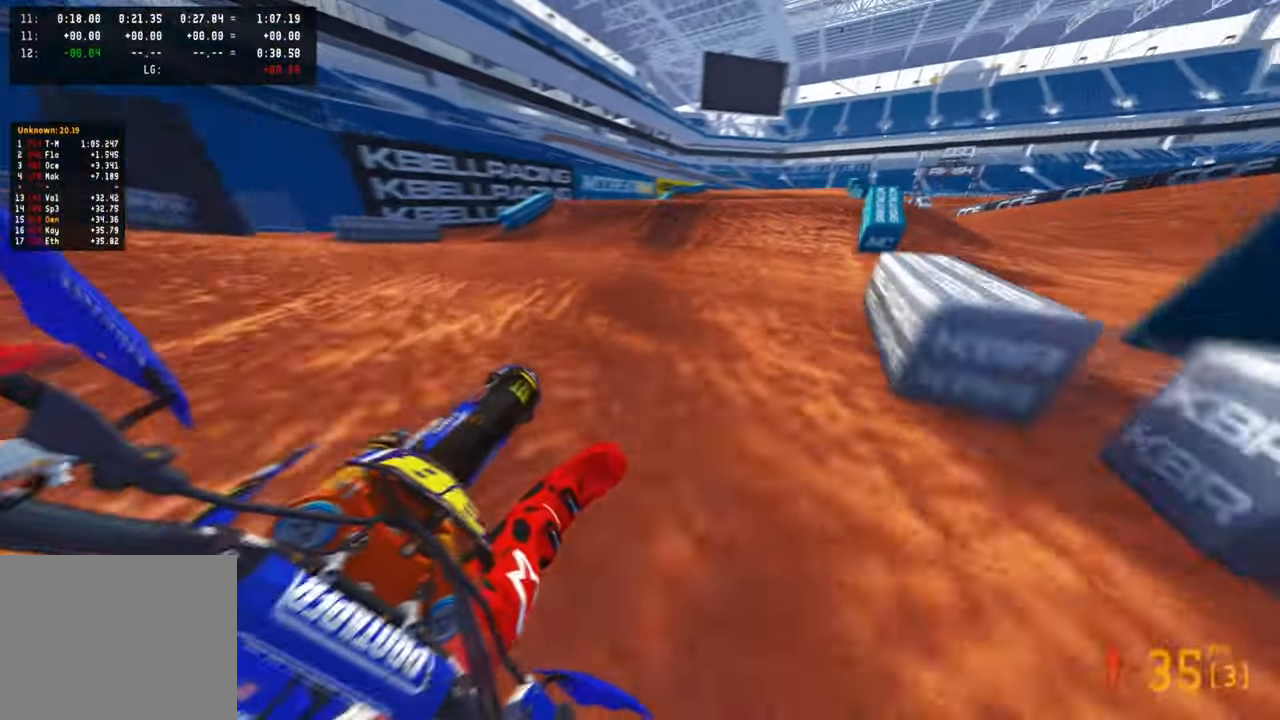
{"buttons": ["R2", "R3"], "left_stick": "up", "right_stick": "down", "events": [[16, "R3", "up"], [283, "right_stick", "center"], [433, "right_stick", "down"], [483, "R3", "down"]]}
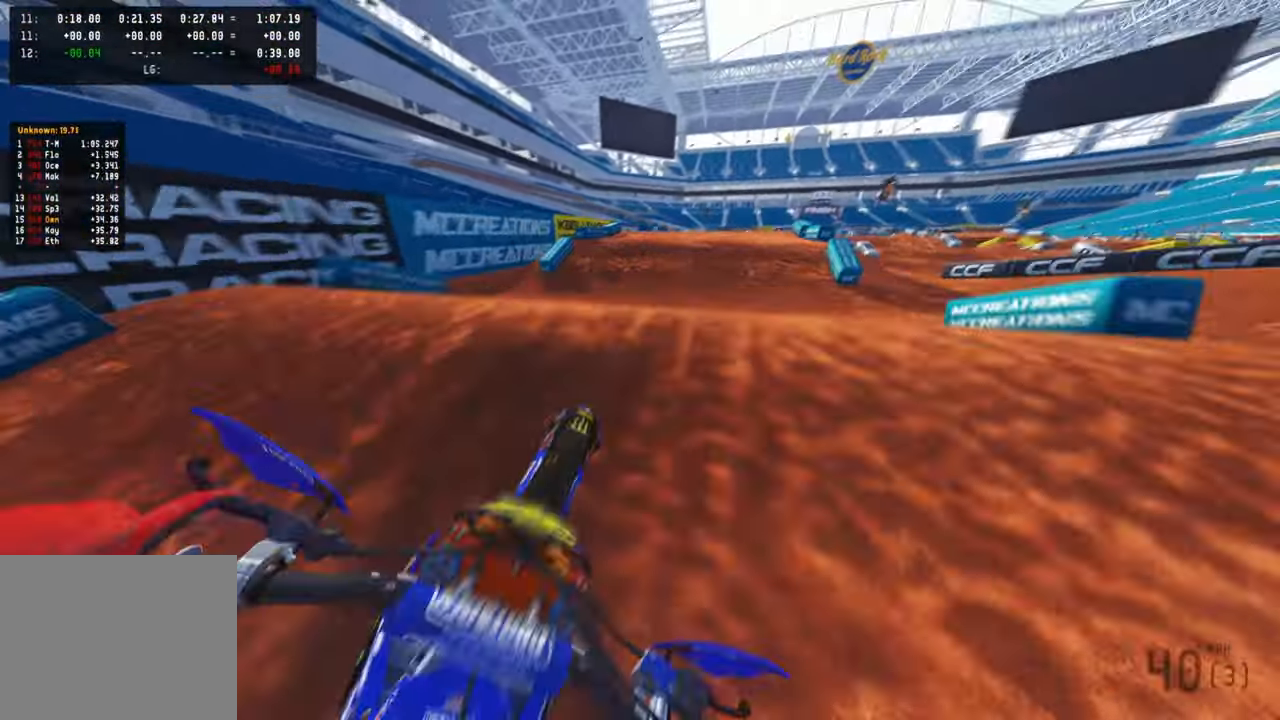
{"buttons": ["R2"], "left_stick": "up-left", "right_stick": "left", "events": [[33, "R2", "up"], [33, "R3", "up"], [33, "right_stick", "down-left"], [150, "R2", "down"], [200, "left_stick", "up-left"], [216, "R3", "down"], [300, "R3", "up"], [350, "right_stick", "left"]]}
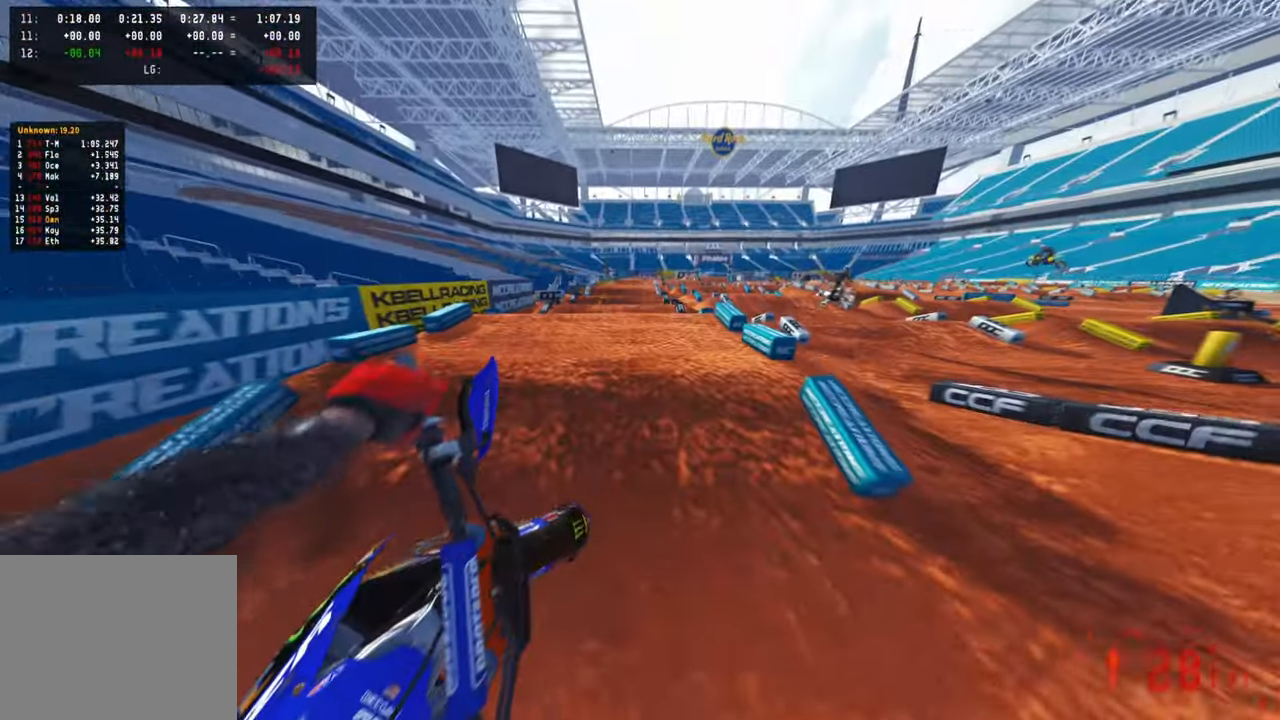
{"buttons": ["R2"], "left_stick": "up-left", "right_stick": "up-right", "events": [[66, "right_stick", "up"], [150, "right_stick", "right"], [500, "right_stick", "up-right"]]}
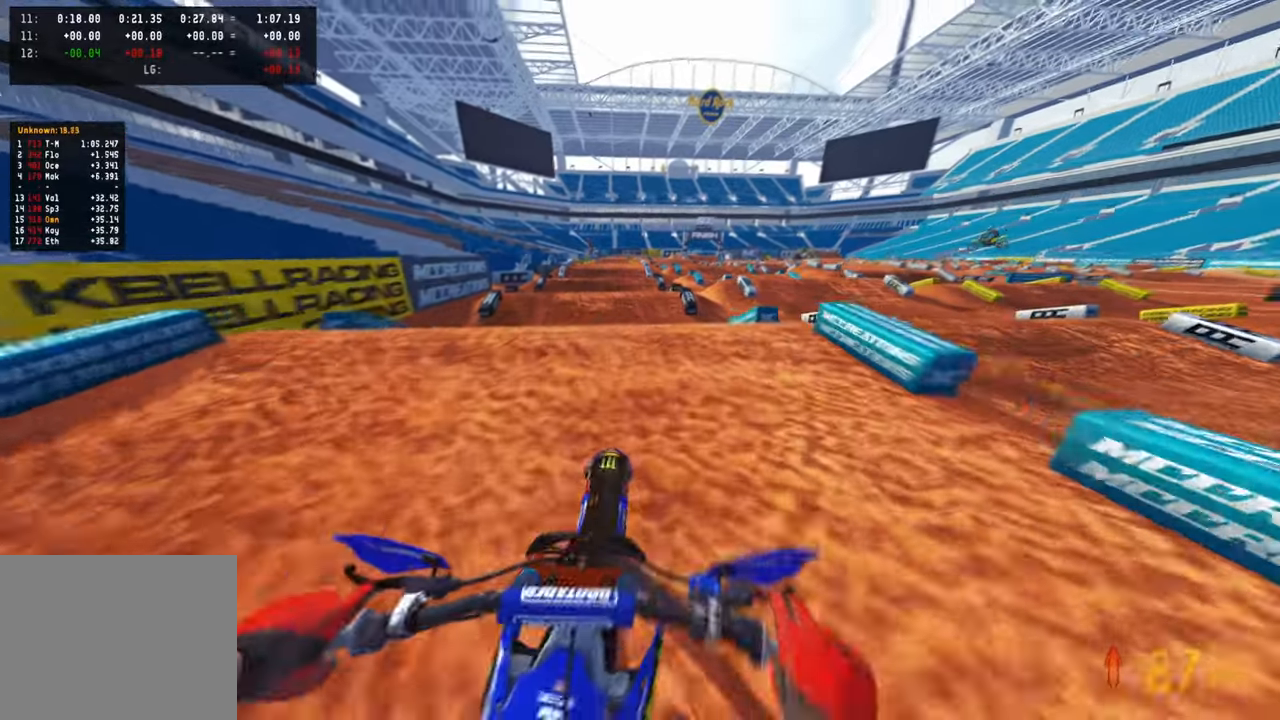
{"buttons": ["R2"], "left_stick": "center", "right_stick": "up-right", "events": [[133, "left_stick", "center"], [266, "R3", "down"], [366, "R3", "up"]]}
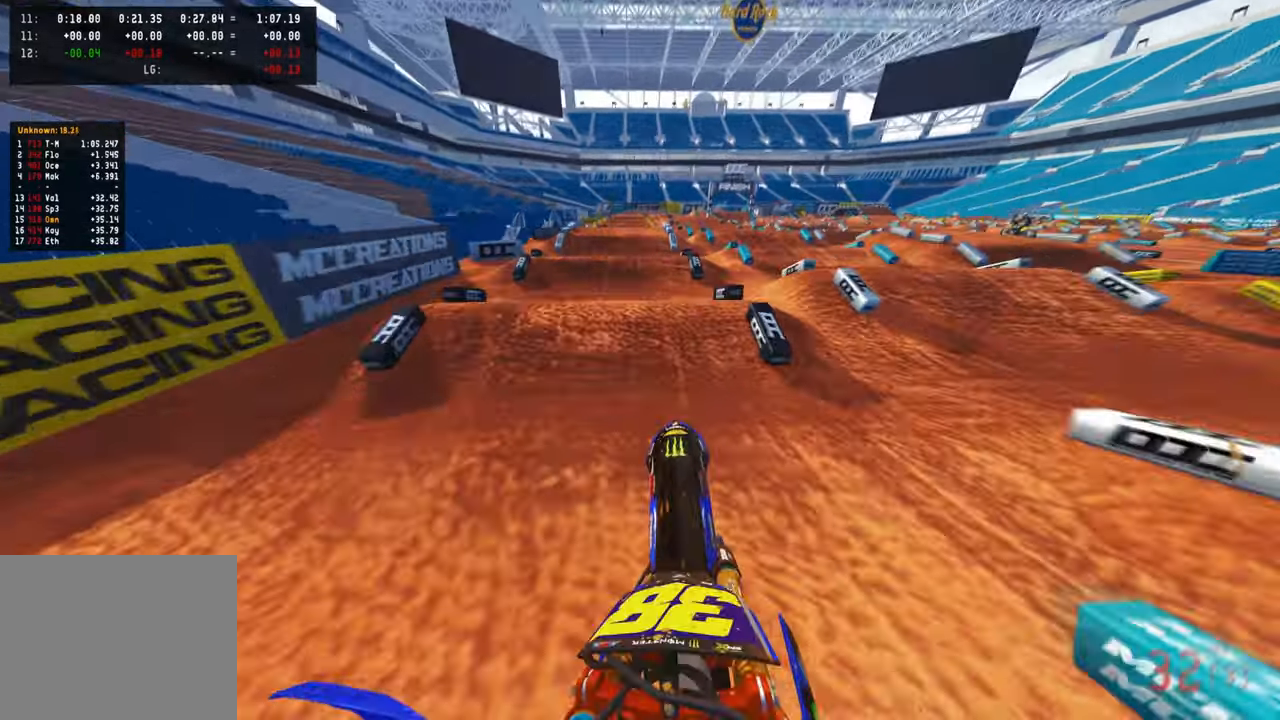
{"buttons": ["R2", "R3"], "left_stick": "center", "right_stick": "center", "events": [[266, "right_stick", "center"], [433, "R3", "down"]]}
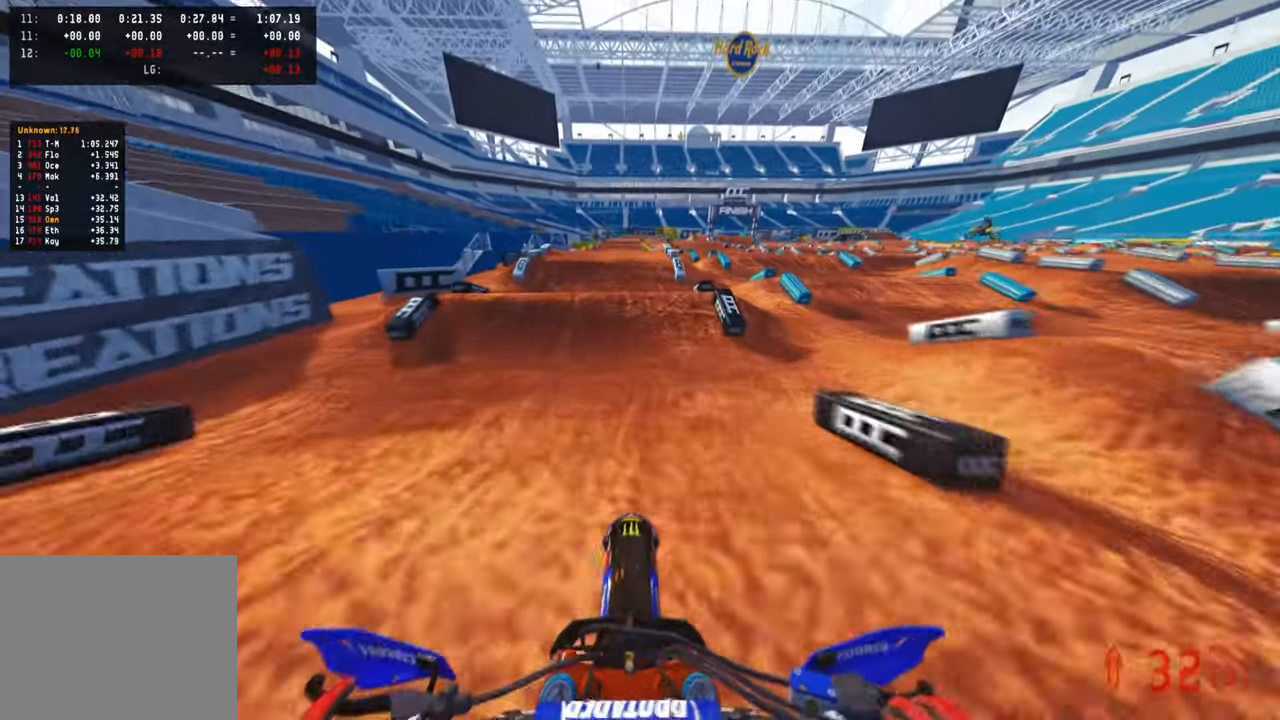
{"buttons": ["R2"], "left_stick": "center", "right_stick": "center", "events": [[50, "R3", "up"]]}